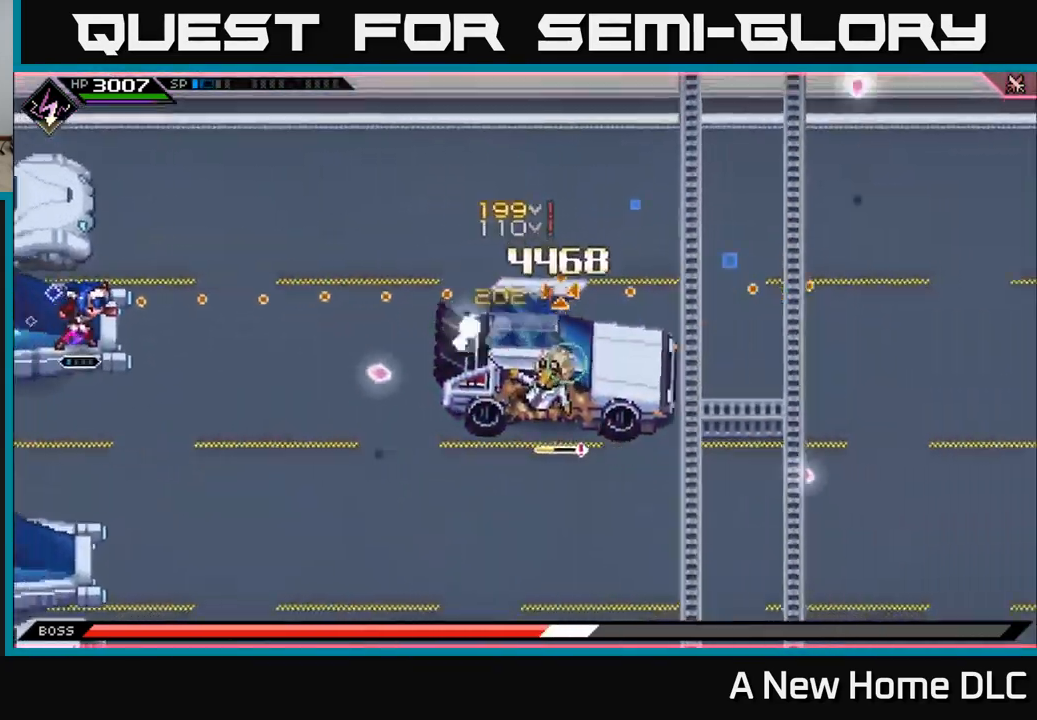
Gameplay with a controller (Xbox layout); each line is a JSON object with the inputs held at the frame after it. "events" lists button and stick changes between this image and that frame as [ms after this image, input, new state], when the widget could be followed in between.
{"buttons": ["R1"], "left_stick": "center", "right_stick": "right", "events": [[367, "R1", "down"]]}
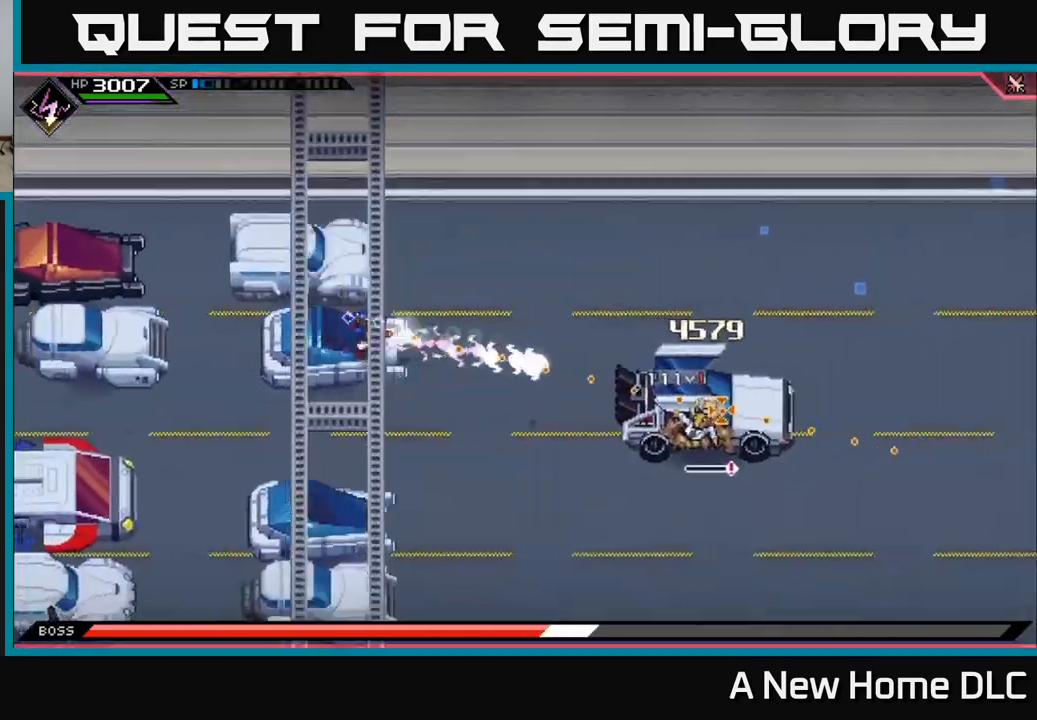
{"buttons": ["R1"], "left_stick": "center", "right_stick": "right", "events": []}
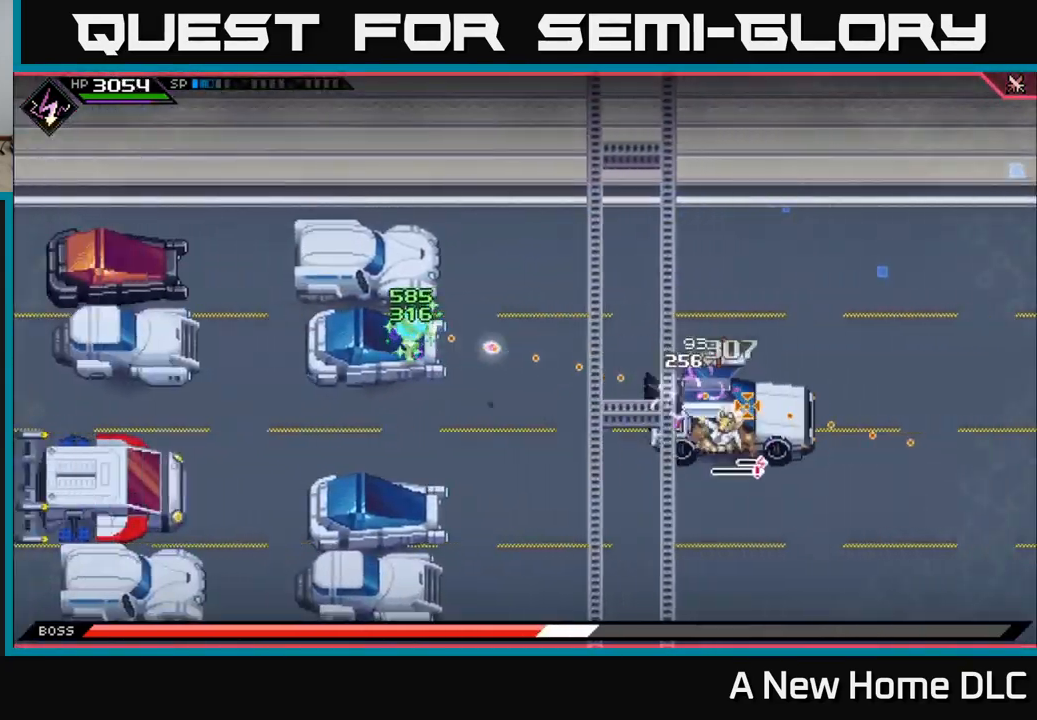
{"buttons": ["R1"], "left_stick": "center", "right_stick": "right", "events": []}
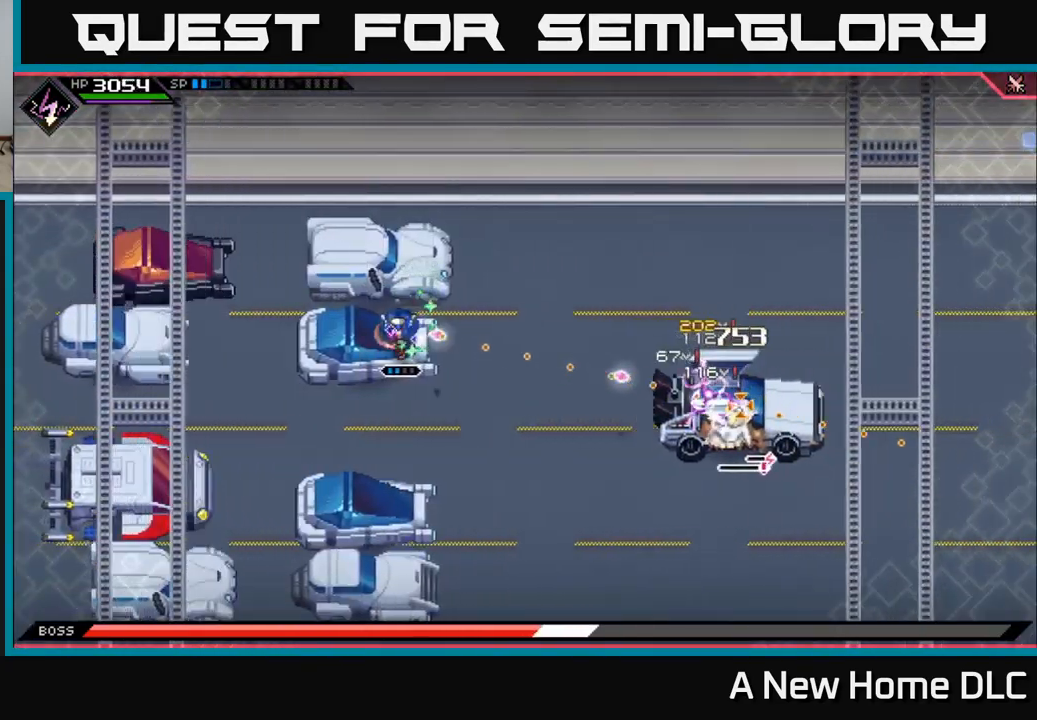
{"buttons": ["R1"], "left_stick": "center", "right_stick": "right", "events": []}
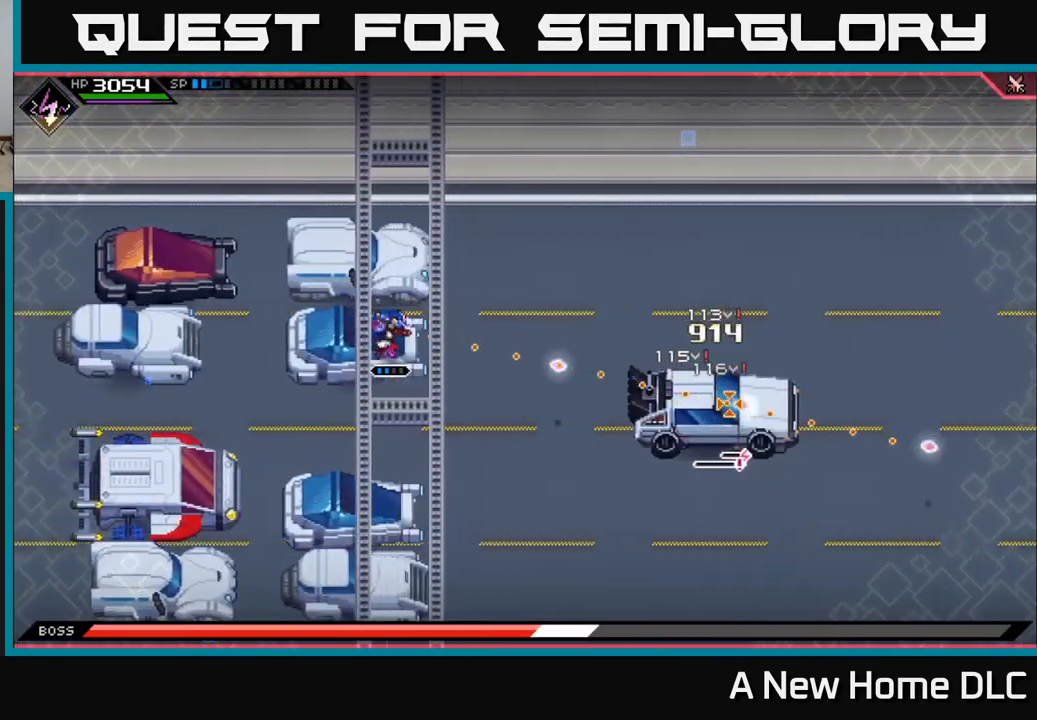
{"buttons": [], "left_stick": "center", "right_stick": "down-right", "events": [[150, "R1", "up"], [450, "right_stick", "down-right"]]}
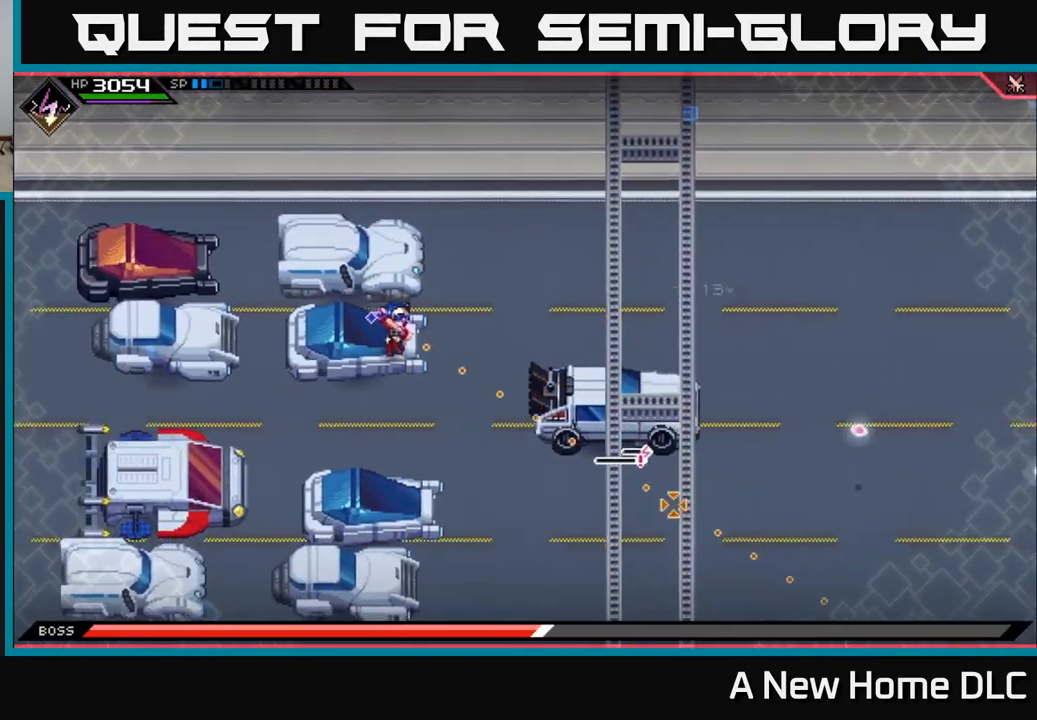
{"buttons": [], "left_stick": "center", "right_stick": "right", "events": [[284, "left_stick", "down-left"], [284, "right_stick", "right"], [334, "R1", "down"], [434, "R1", "up"], [467, "left_stick", "center"]]}
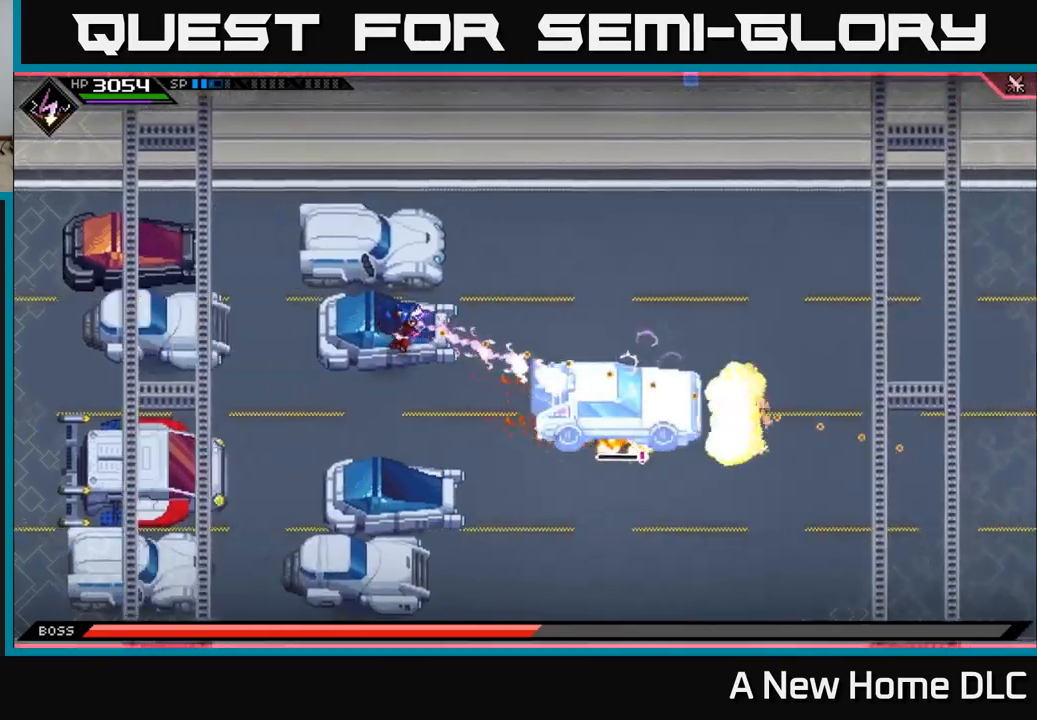
{"buttons": ["DPAD_LEFT"], "left_stick": "center", "right_stick": "right", "events": [[483, "DPAD_LEFT", "down"]]}
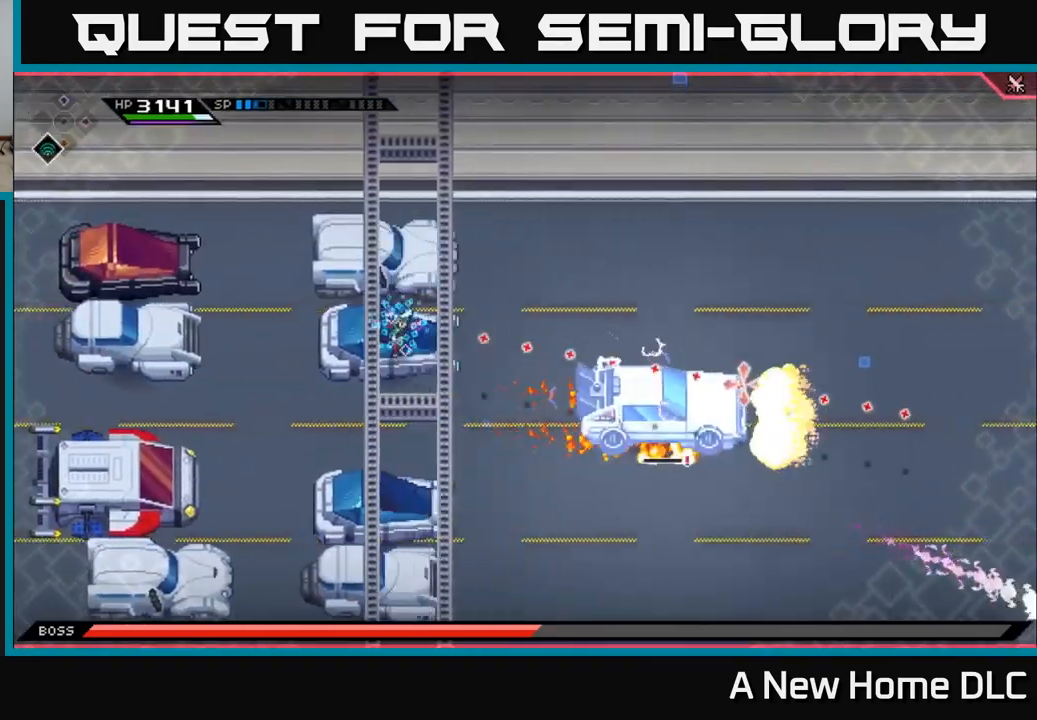
{"buttons": [], "left_stick": "center", "right_stick": "right", "events": [[67, "DPAD_LEFT", "up"]]}
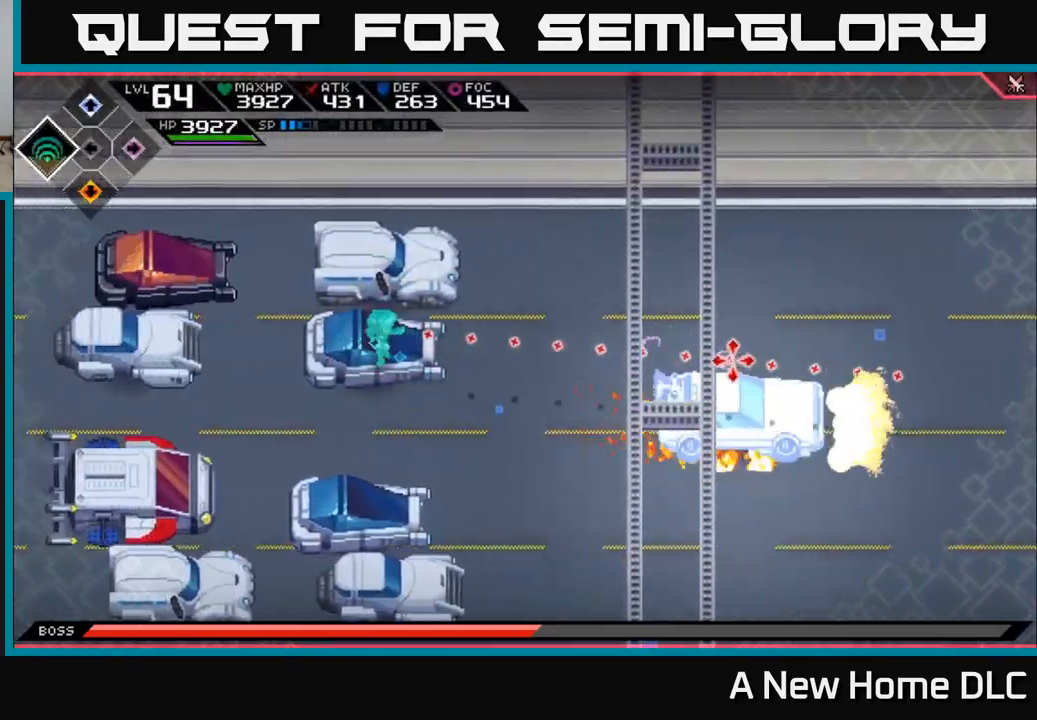
{"buttons": [], "left_stick": "center", "right_stick": "center", "events": [[33, "DPAD_LEFT", "down"], [83, "DPAD_LEFT", "up"], [317, "right_stick", "center"]]}
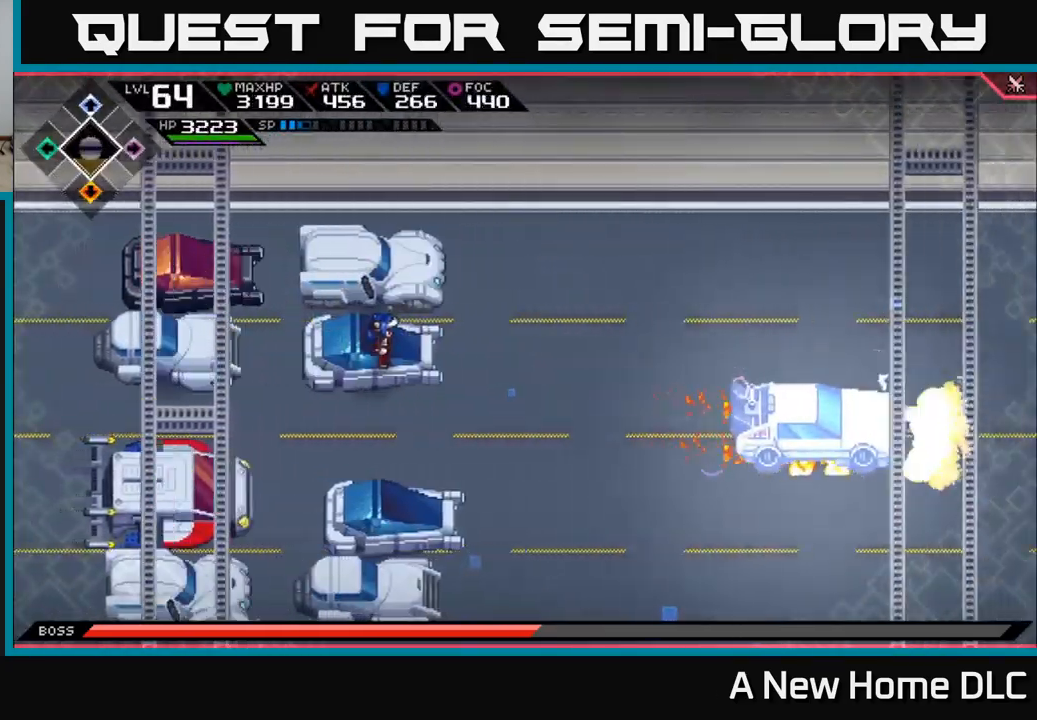
{"buttons": [], "left_stick": "center", "right_stick": "center", "events": []}
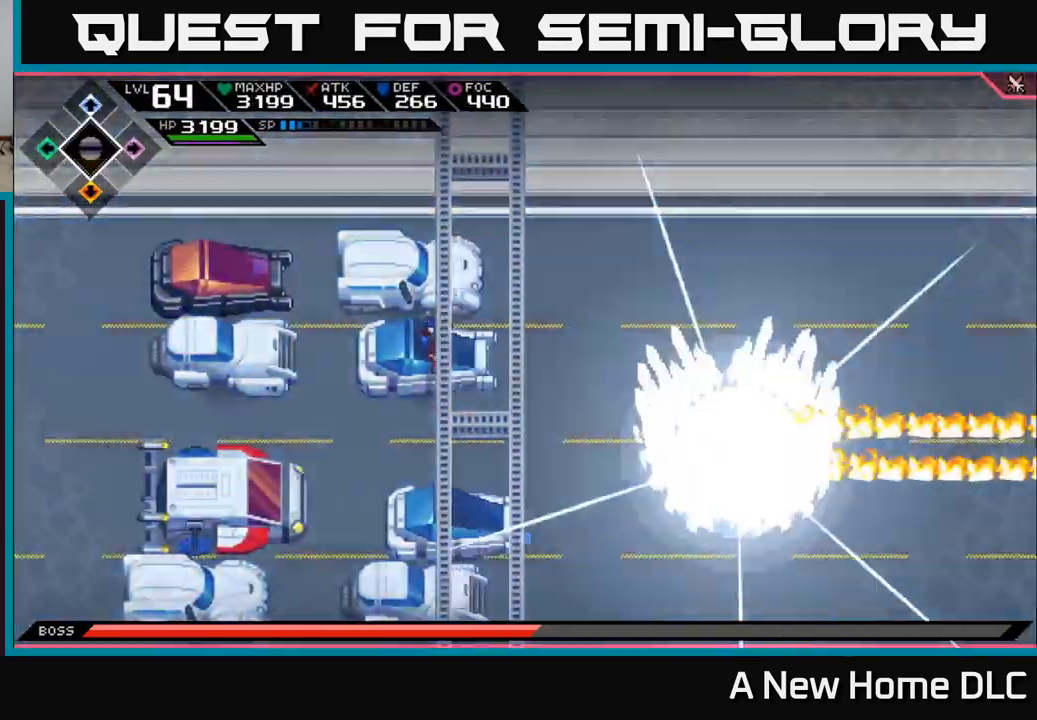
{"buttons": [], "left_stick": "center", "right_stick": "center", "events": [[233, "left_stick", "up"], [300, "left_stick", "center"]]}
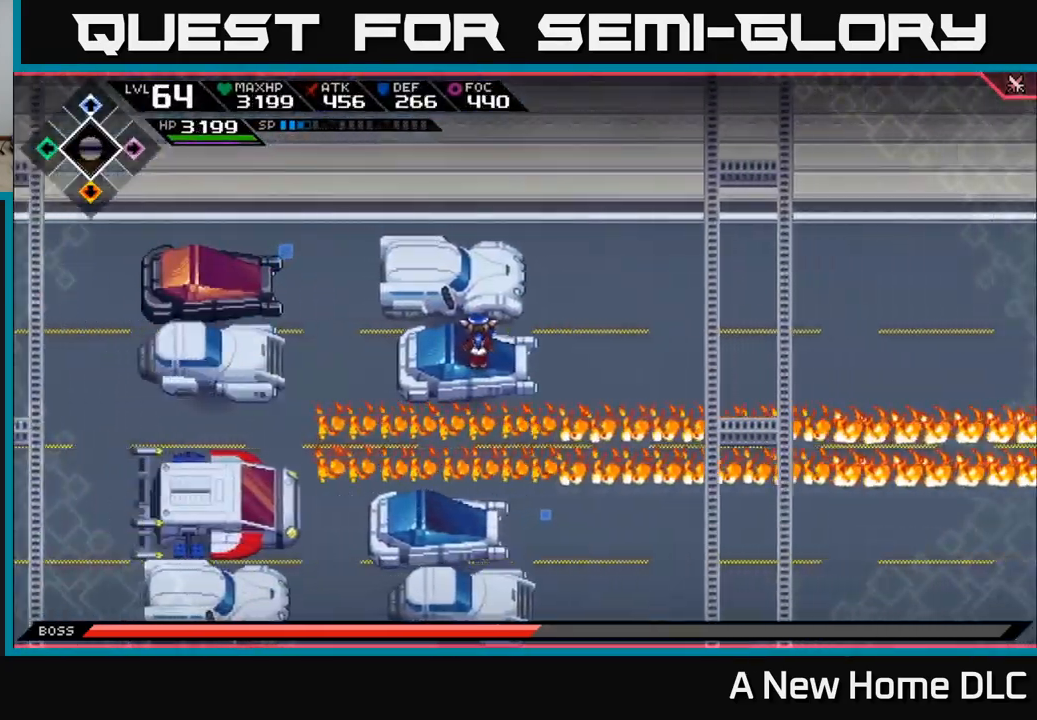
{"buttons": [], "left_stick": "center", "right_stick": "left", "events": [[283, "right_stick", "left"]]}
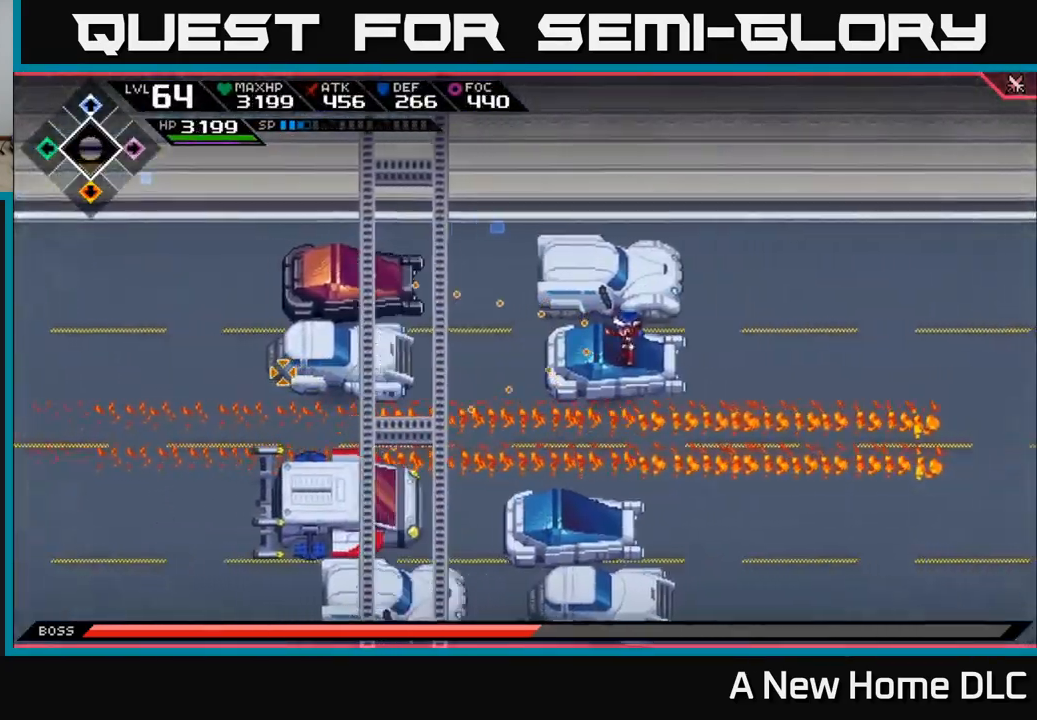
{"buttons": [], "left_stick": "center", "right_stick": "center", "events": [[267, "left_stick", "up-right"], [267, "right_stick", "center"], [400, "left_stick", "center"]]}
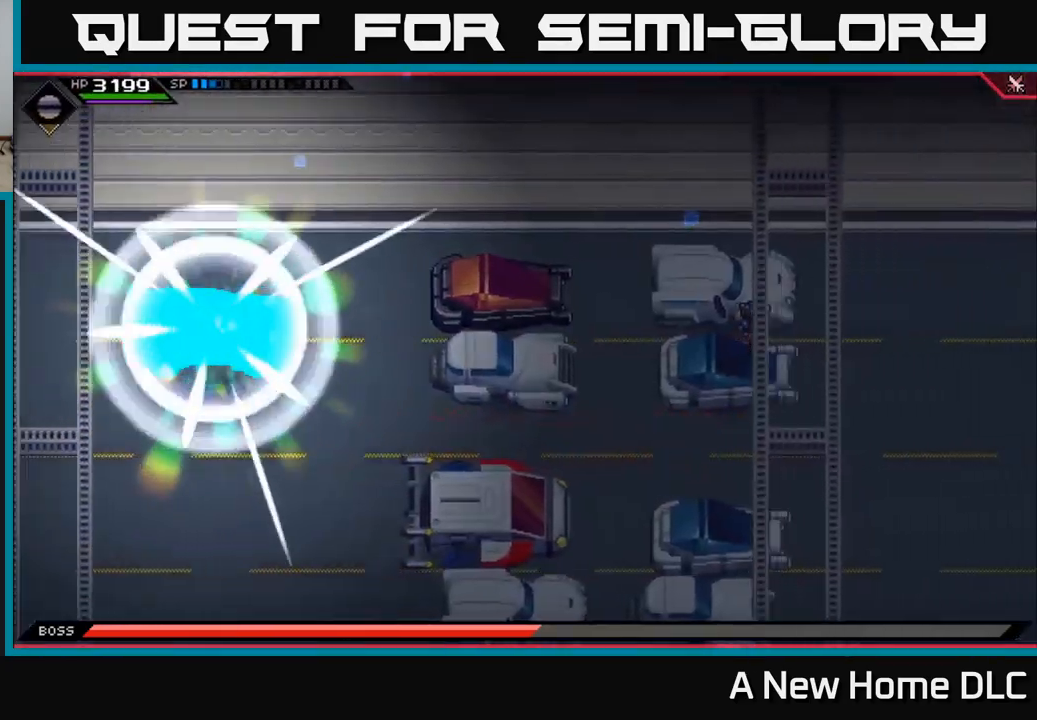
{"buttons": [], "left_stick": "down", "right_stick": "center", "events": [[267, "left_stick", "down"]]}
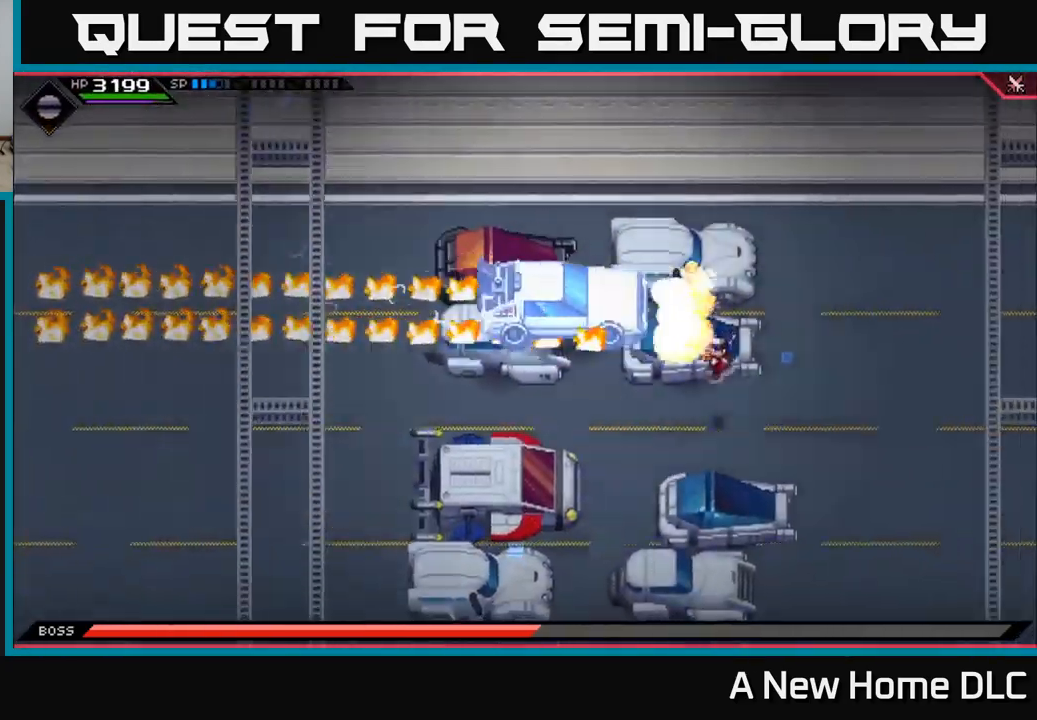
{"buttons": [], "left_stick": "down-left", "right_stick": "center", "events": [[383, "left_stick", "down-left"]]}
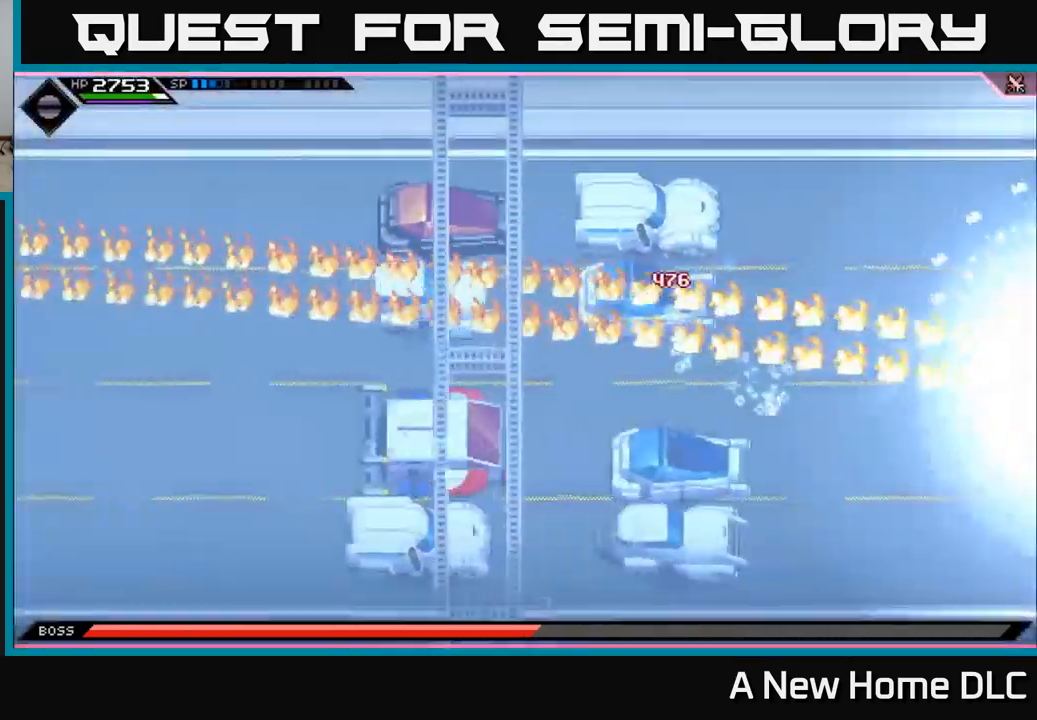
{"buttons": [], "left_stick": "up", "right_stick": "center", "events": [[133, "left_stick", "center"], [483, "left_stick", "up"]]}
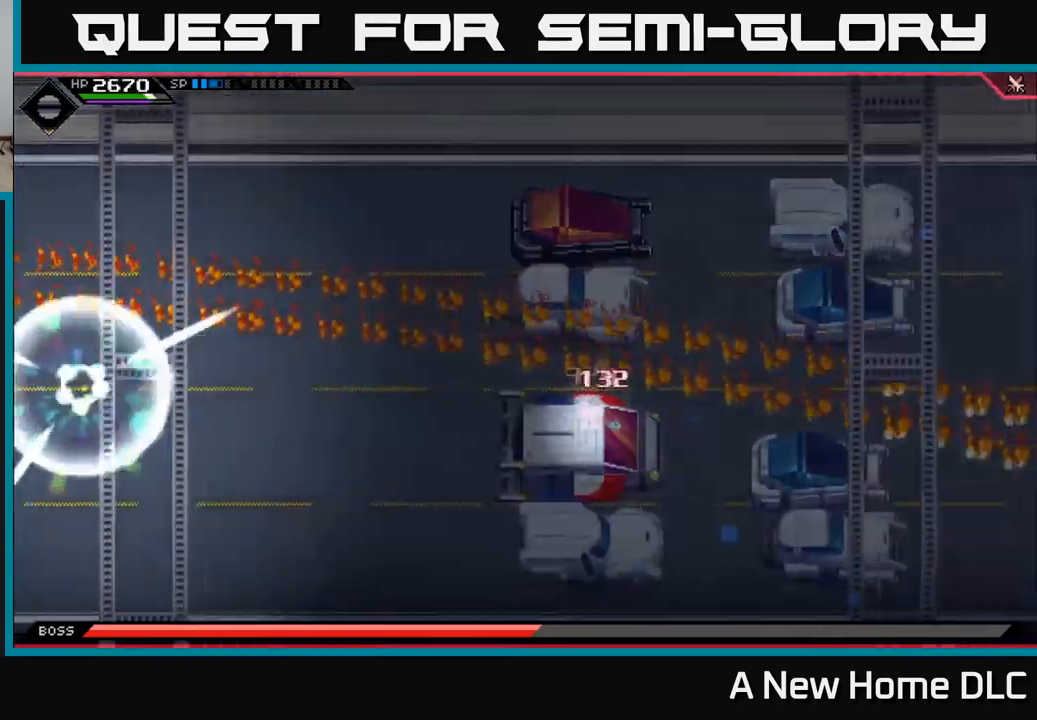
{"buttons": [], "left_stick": "up", "right_stick": "center", "events": []}
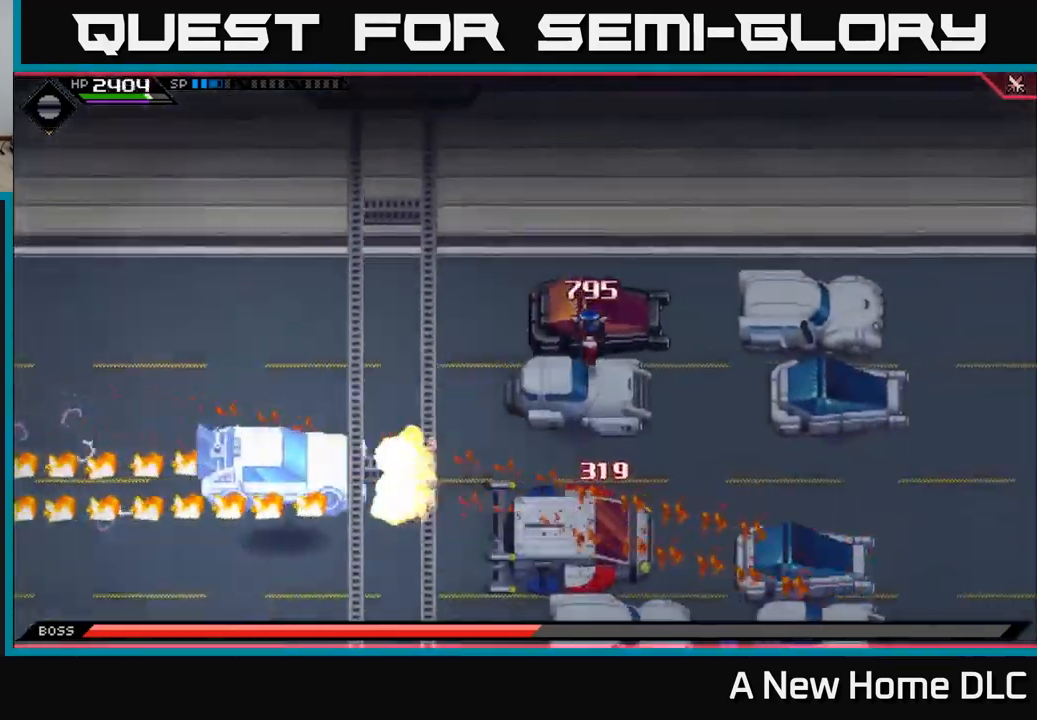
{"buttons": [], "left_stick": "center", "right_stick": "center", "events": [[133, "left_stick", "center"]]}
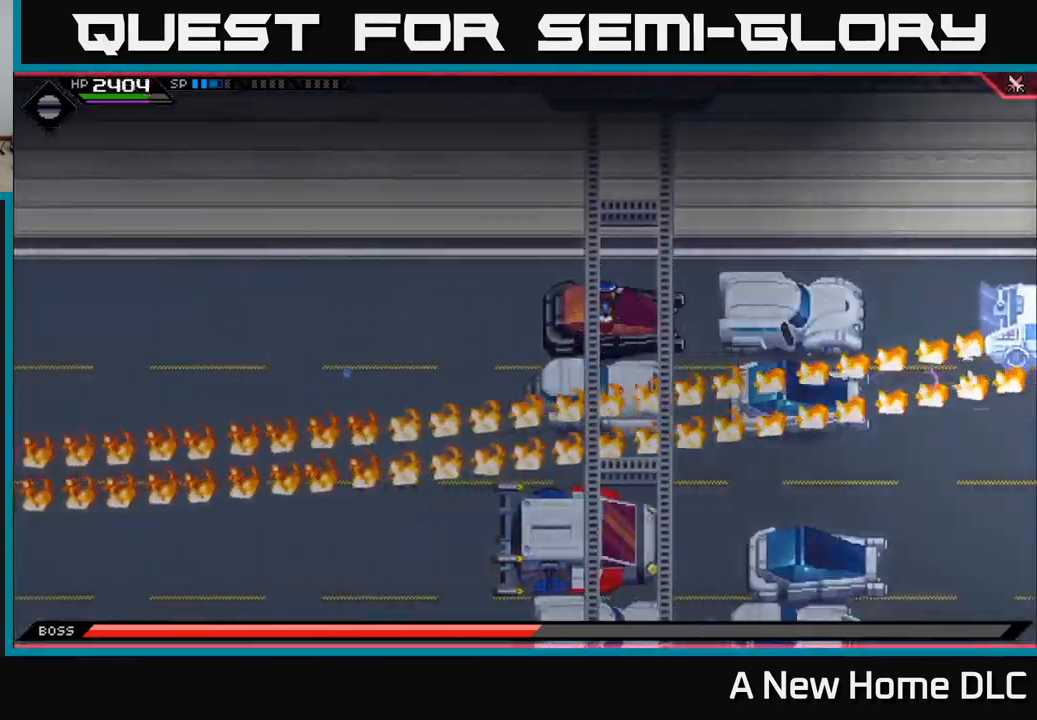
{"buttons": [], "left_stick": "down", "right_stick": "center", "events": [[300, "left_stick", "down"]]}
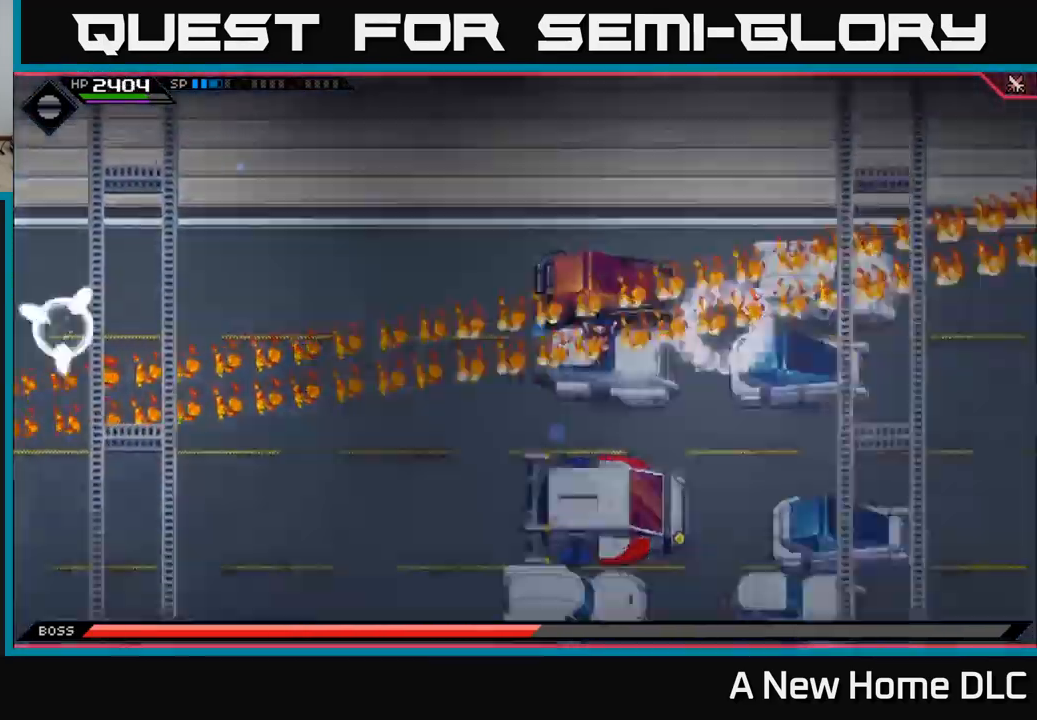
{"buttons": [], "left_stick": "down", "right_stick": "center", "events": []}
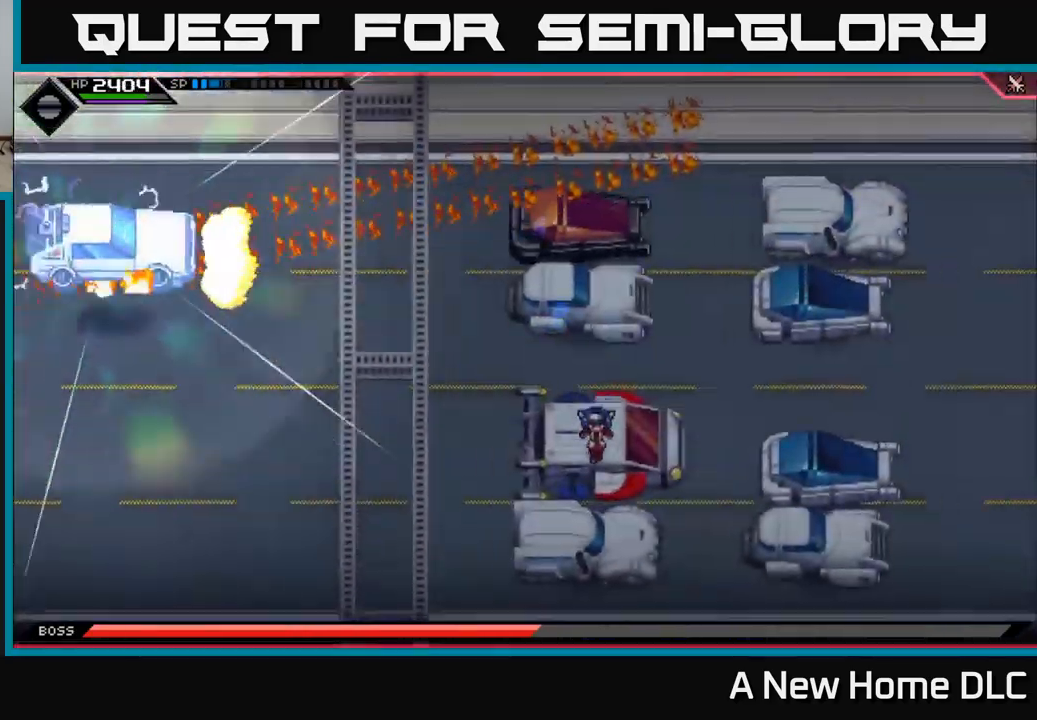
{"buttons": [], "left_stick": "center", "right_stick": "center", "events": [[333, "left_stick", "center"]]}
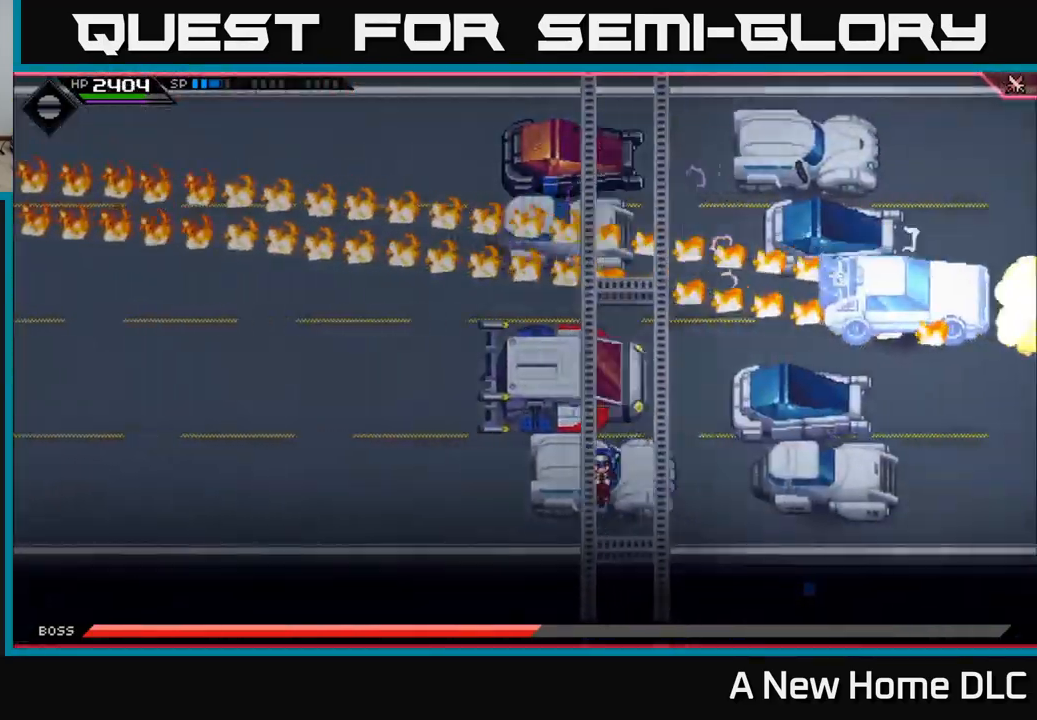
{"buttons": [], "left_stick": "up", "right_stick": "center", "events": [[50, "left_stick", "up"], [117, "left_stick", "up-left"], [317, "left_stick", "up"]]}
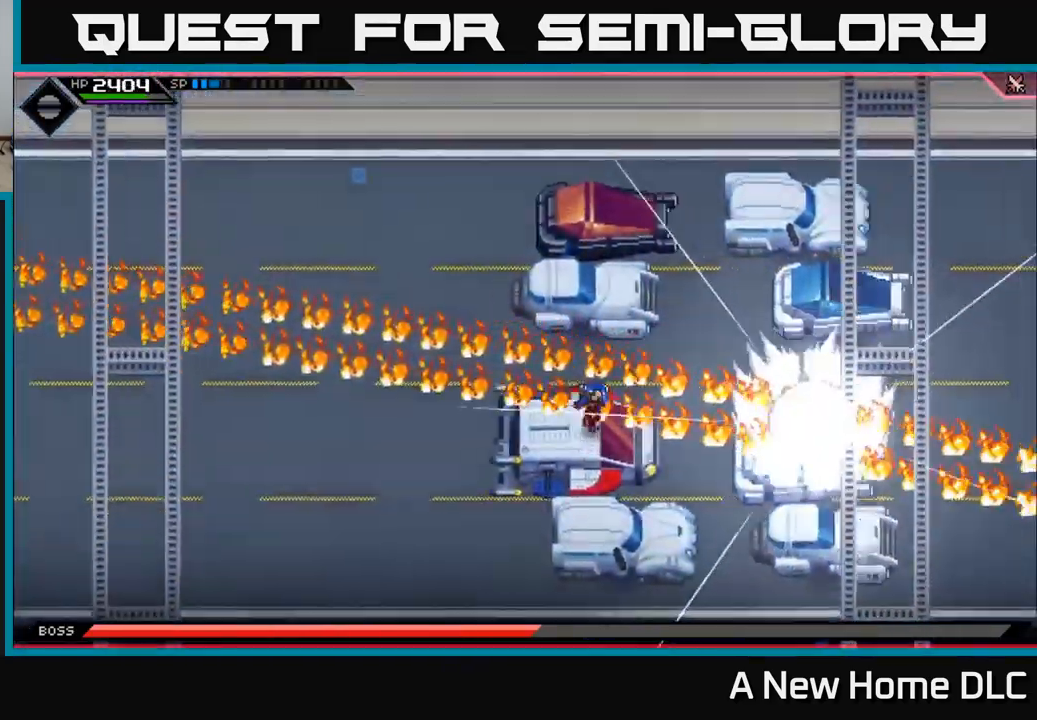
{"buttons": [], "left_stick": "up", "right_stick": "center", "events": []}
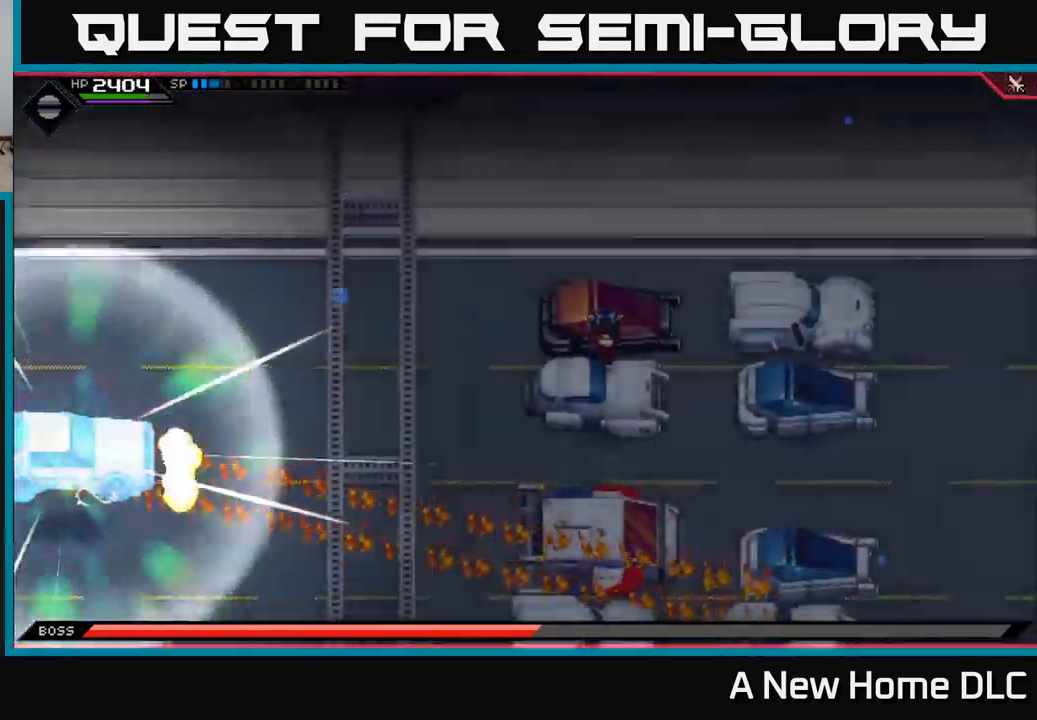
{"buttons": [], "left_stick": "center", "right_stick": "center", "events": [[183, "left_stick", "center"], [317, "left_stick", "down"], [417, "left_stick", "center"]]}
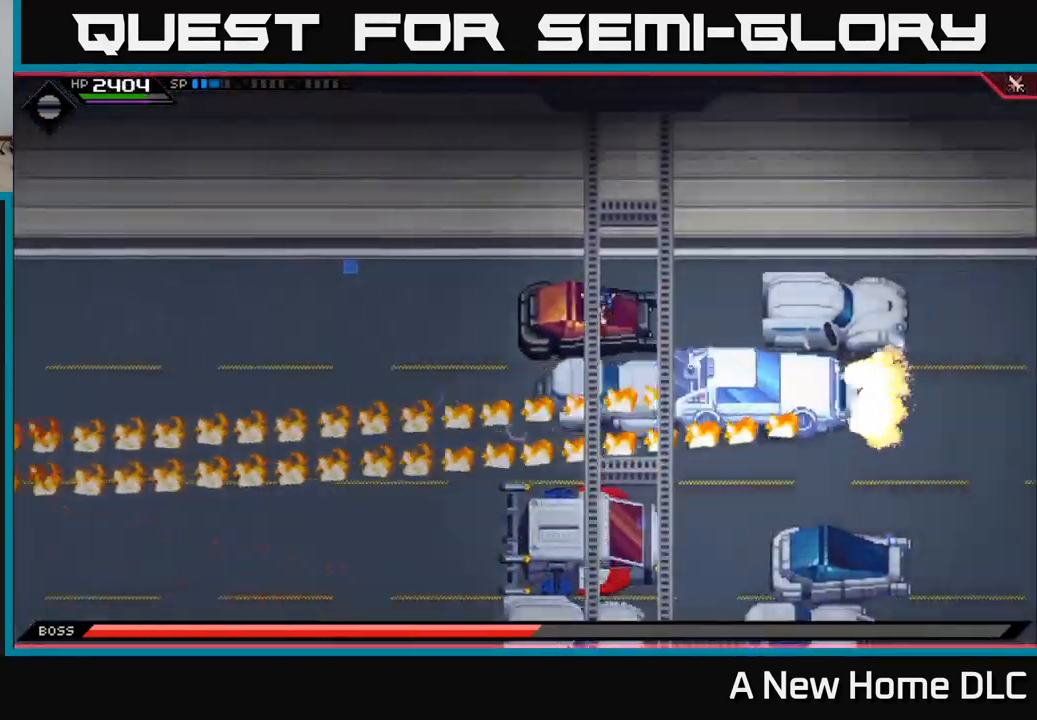
{"buttons": [], "left_stick": "down", "right_stick": "center", "events": [[183, "left_stick", "down"]]}
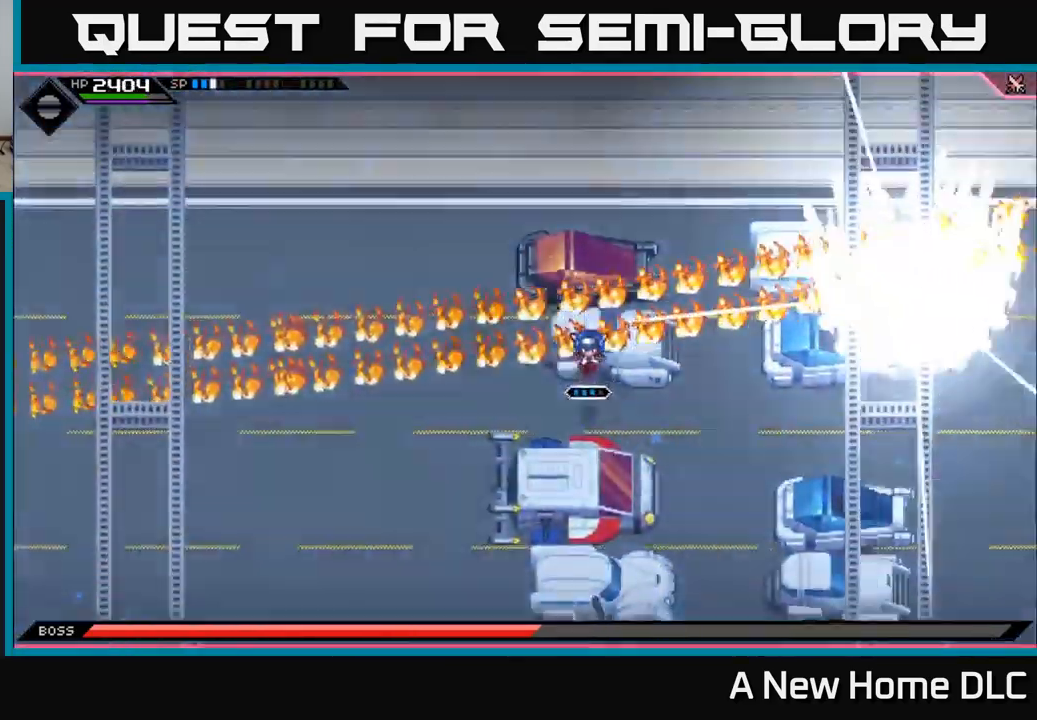
{"buttons": [], "left_stick": "down-right", "right_stick": "center", "events": [[367, "left_stick", "down-right"]]}
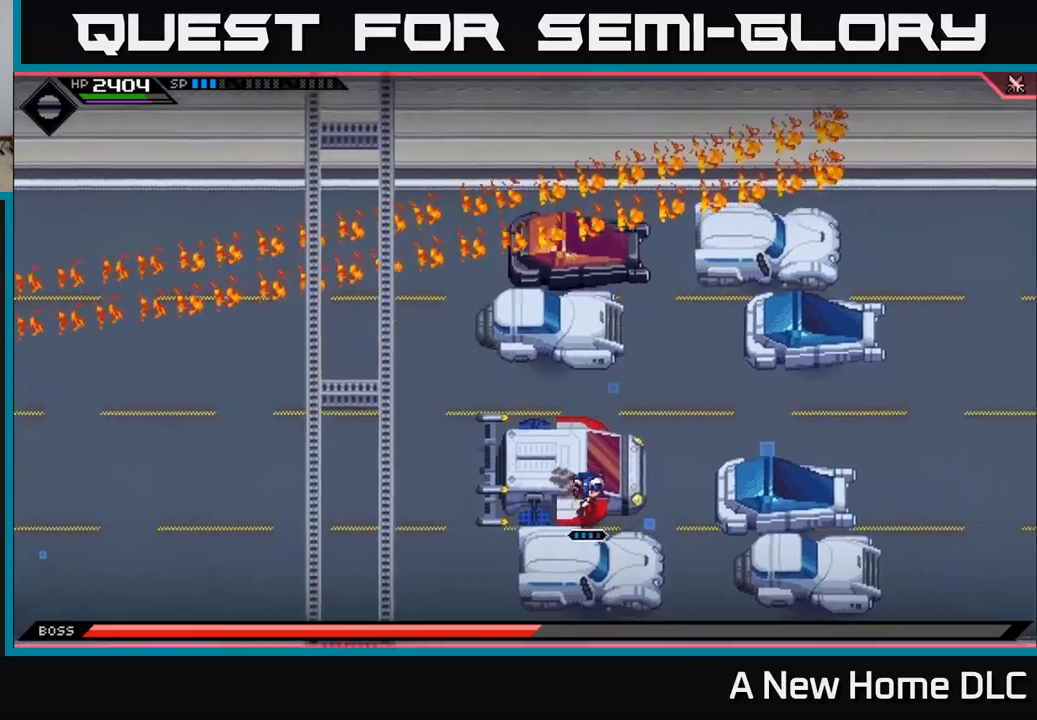
{"buttons": [], "left_stick": "right", "right_stick": "center", "events": [[184, "left_stick", "right"]]}